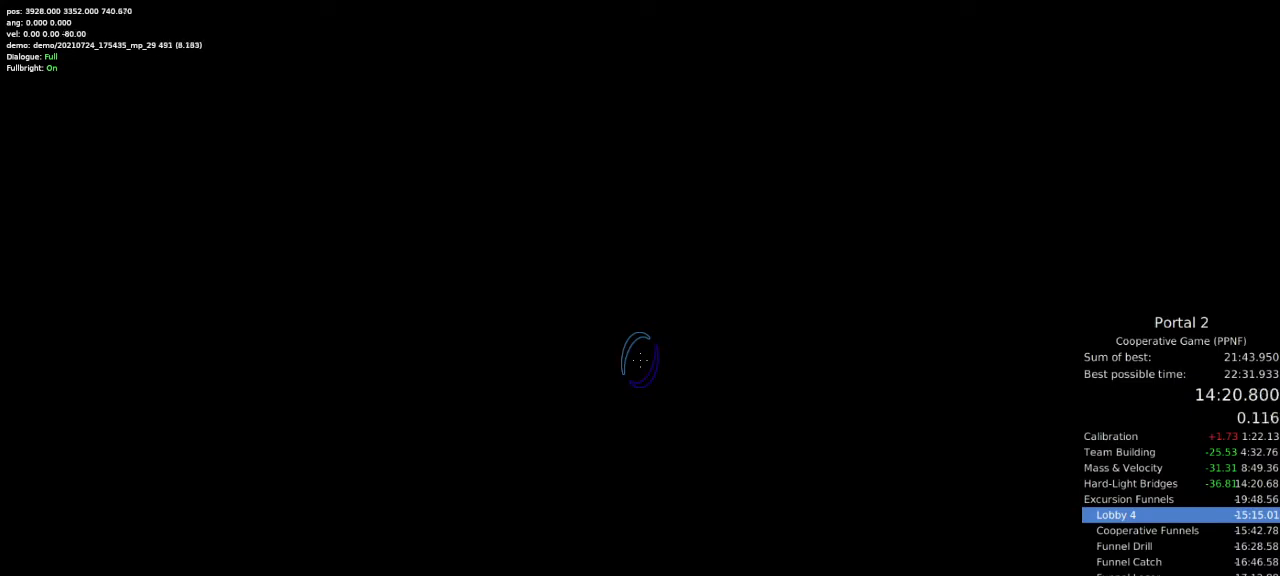
Gameplay with keyboard and mouse; each line is a JSON object with the keys and mouse buttons held at the frame after it. "events" lists presses ("down") and releases ("up") of "a", "ctrl", "d", "e", "s", "space", "w", "mouse_left" and "mouse_right" between this image and that frame as [ms after this image, input, new state], when the widget could be followed in between. "mouse_left", "mouse_right" = the "left", "right" buttons of the "mouse" list. No other keys are recorded. Mouse movement is not recorded.
{"keys": [], "mouse": [], "events": [[333, "w", "down"], [400, "w", "up"]]}
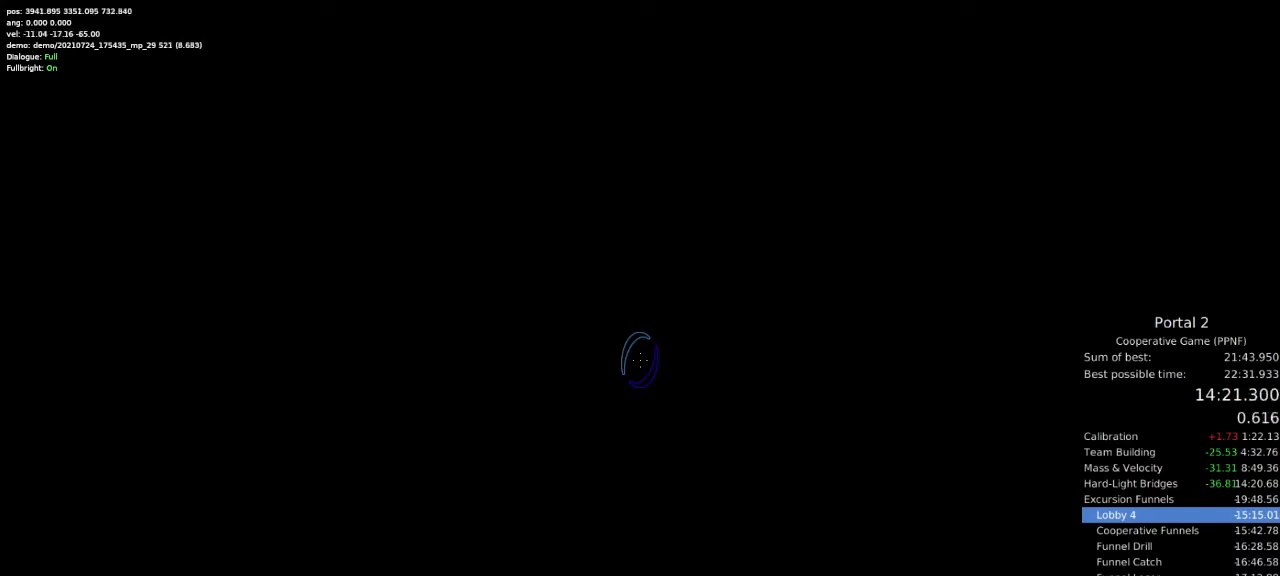
{"keys": [], "mouse": [], "events": []}
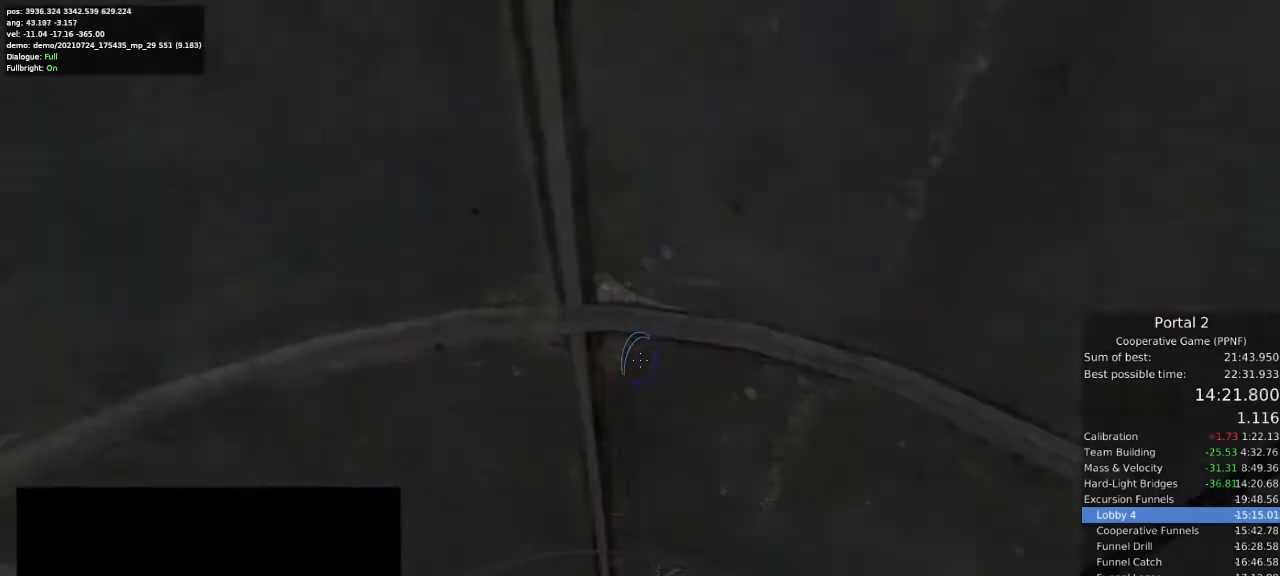
{"keys": [], "mouse": [], "events": []}
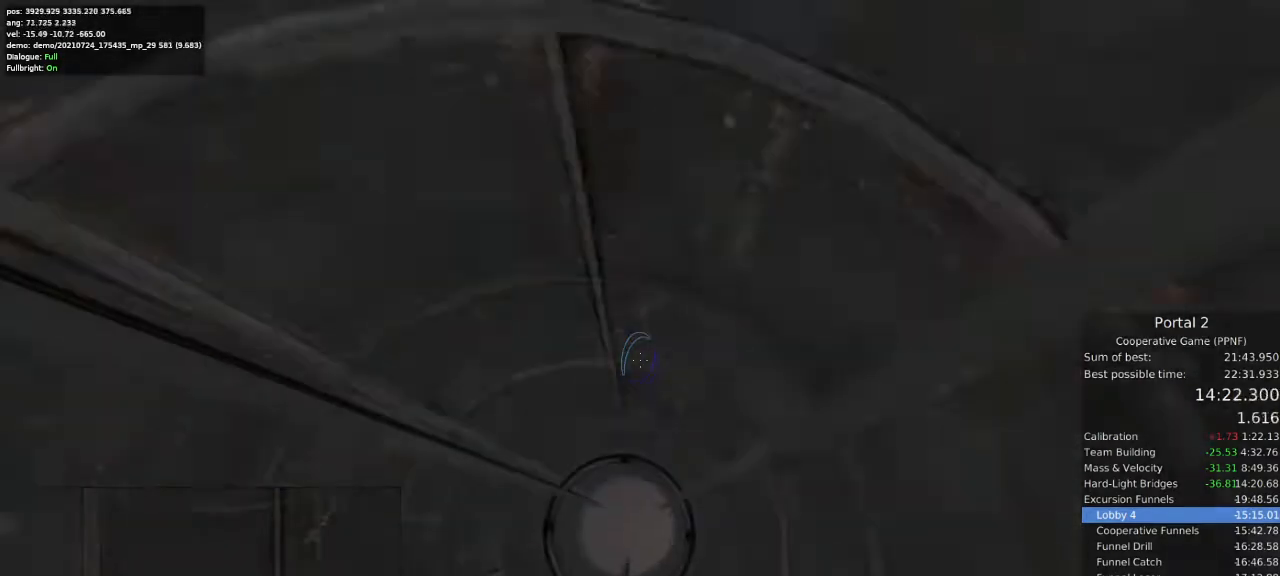
{"keys": ["w"], "mouse": [], "events": [[333, "a", "down"], [367, "w", "down"], [467, "a", "up"]]}
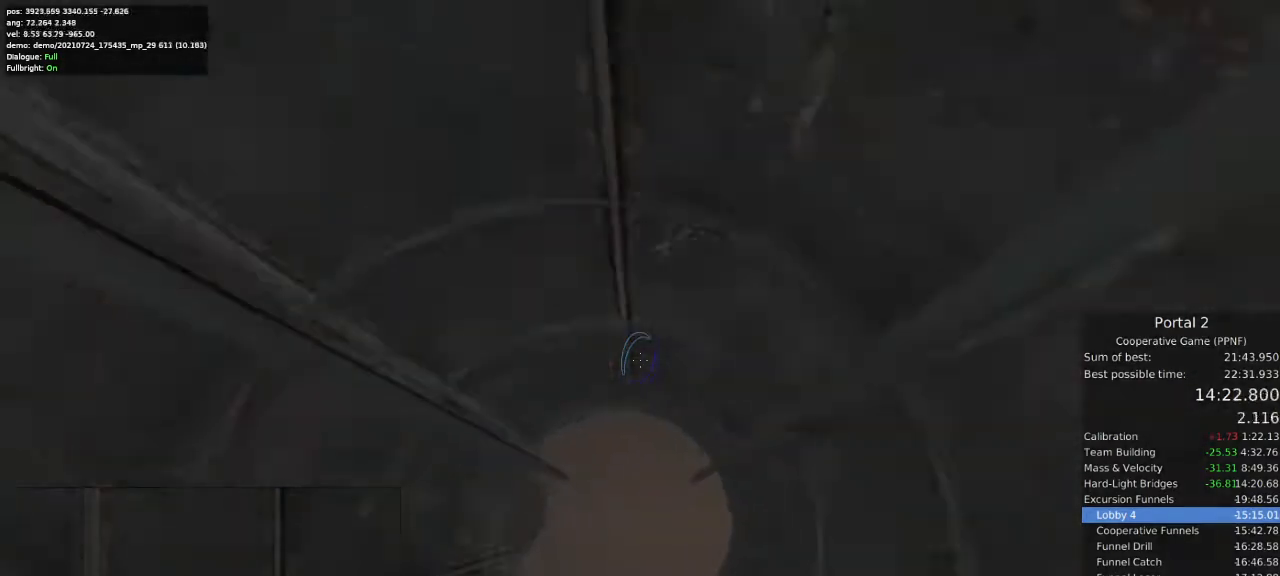
{"keys": ["w"], "mouse": [], "events": [[233, "d", "down"], [333, "d", "up"]]}
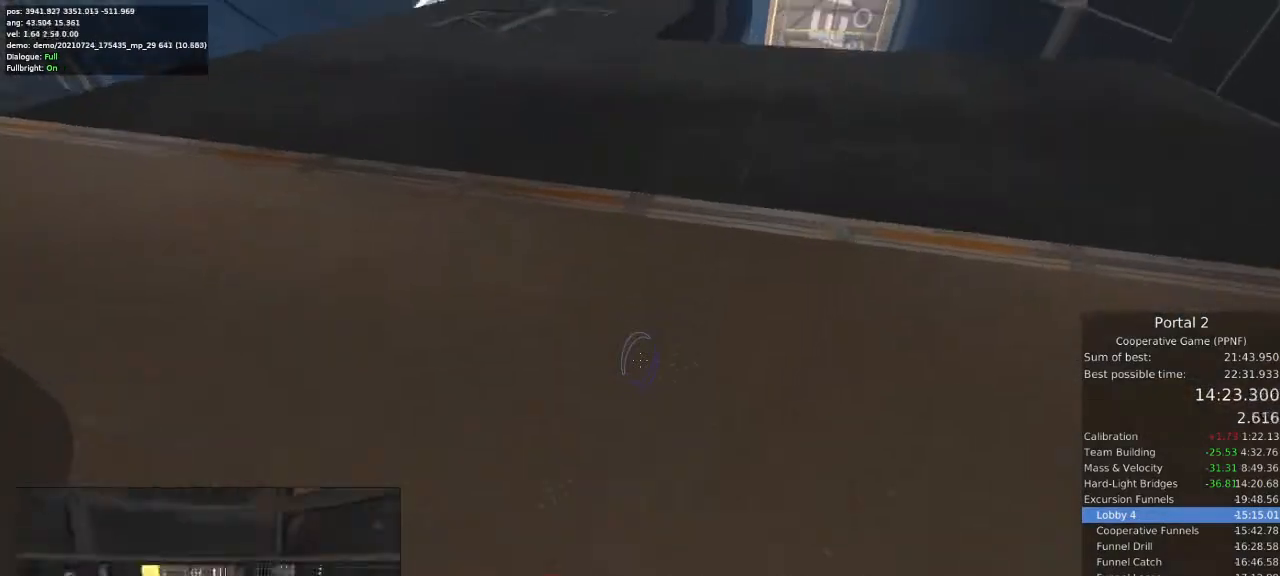
{"keys": ["w"], "mouse": [], "events": []}
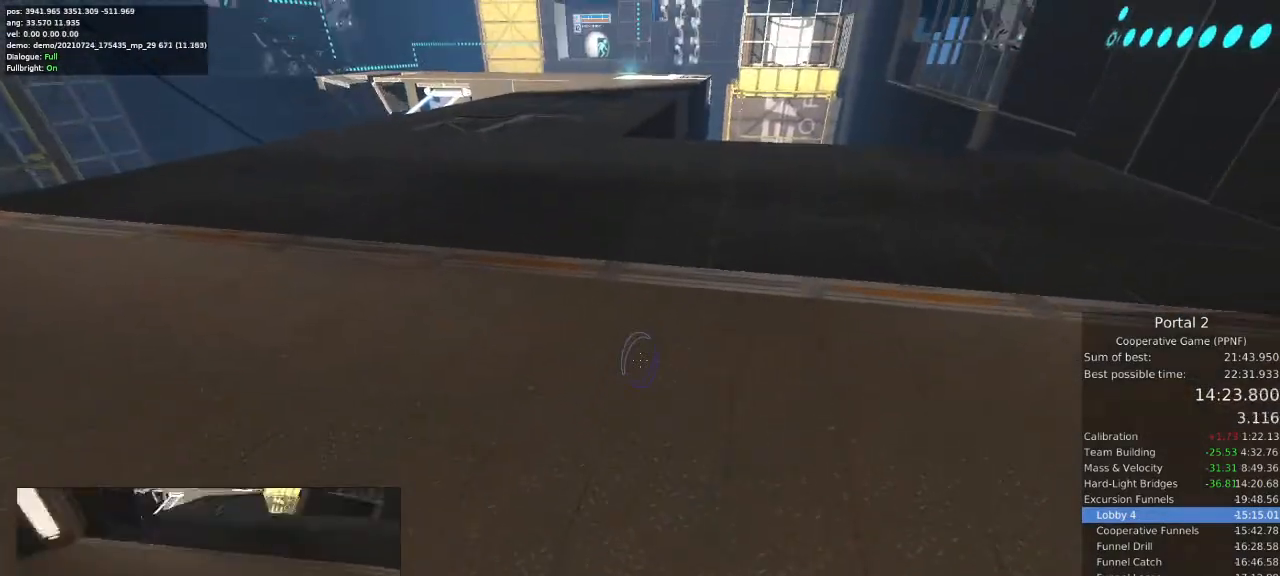
{"keys": ["w"], "mouse": [], "events": []}
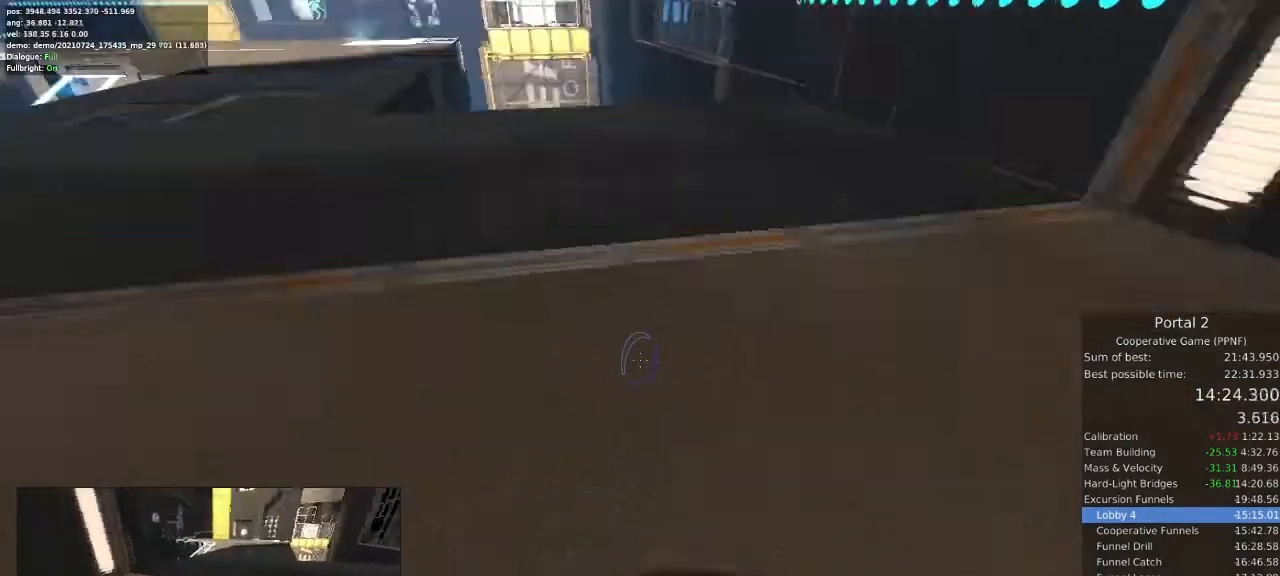
{"keys": ["a", "ctrl"], "mouse": [], "events": [[133, "a", "down"], [200, "ctrl", "down"], [200, "w", "up"]]}
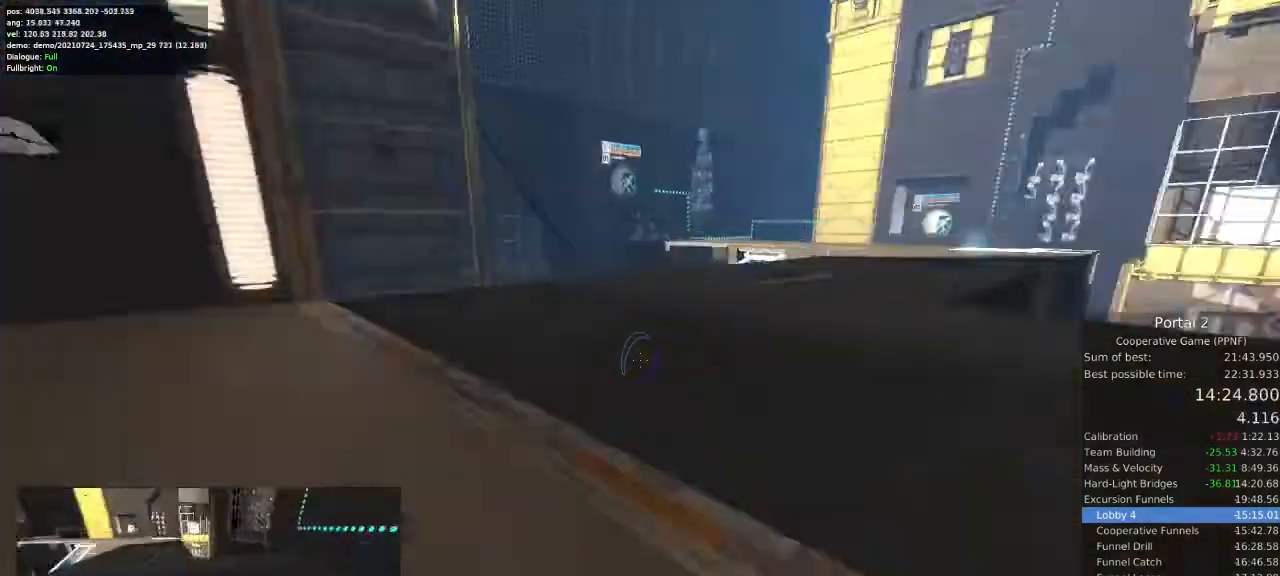
{"keys": ["a"], "mouse": [], "events": [[33, "a", "up"], [33, "ctrl", "up"], [33, "d", "down"], [400, "d", "up"], [433, "a", "down"]]}
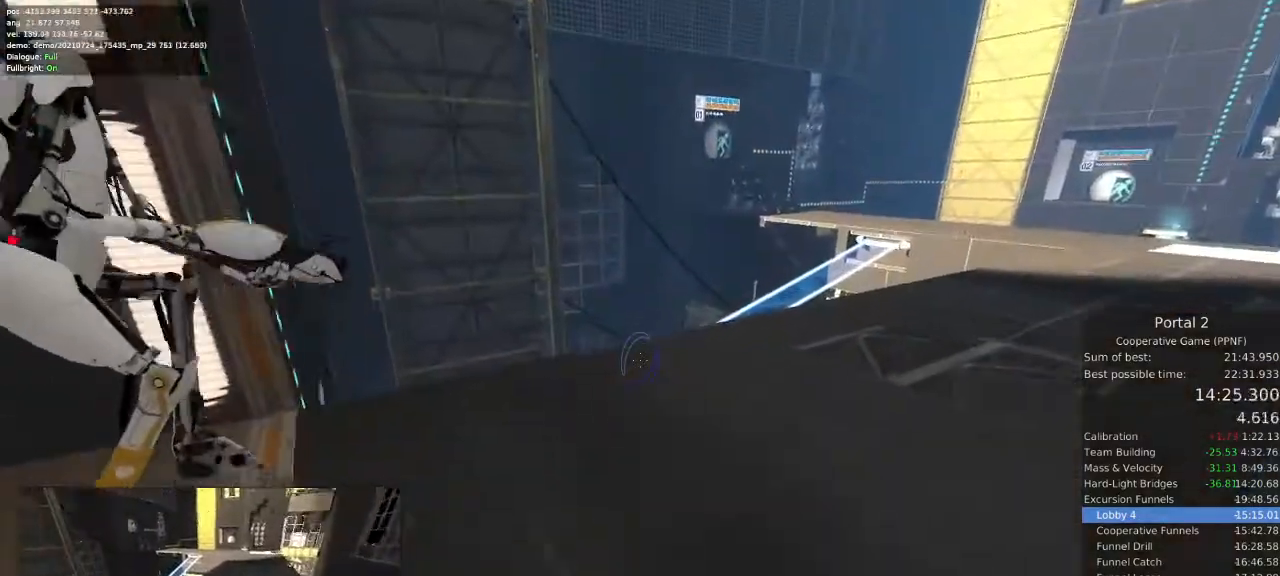
{"keys": ["a"], "mouse": [], "events": [[33, "a", "up"], [433, "a", "down"]]}
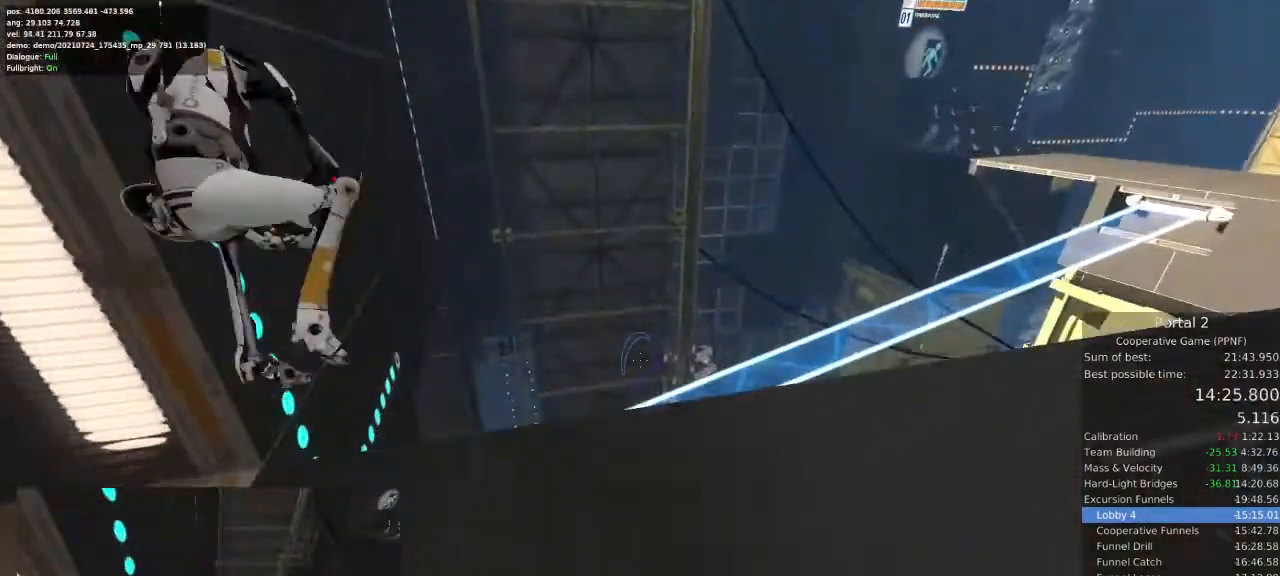
{"keys": ["a"], "mouse": [], "events": []}
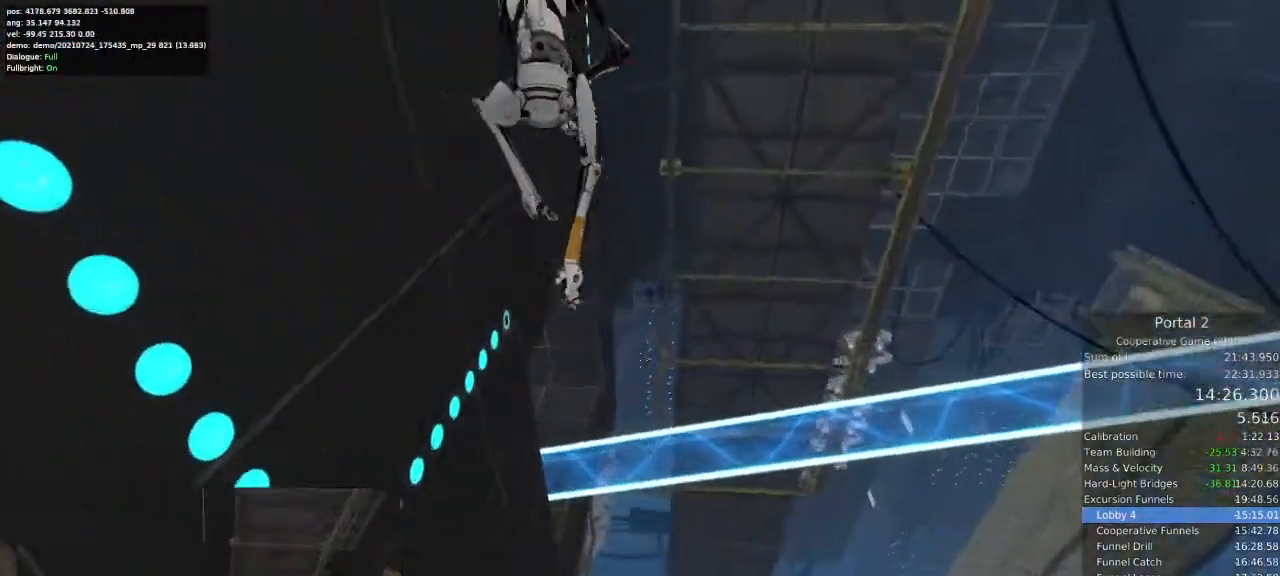
{"keys": ["d"], "mouse": [], "events": [[267, "a", "up"], [333, "d", "down"]]}
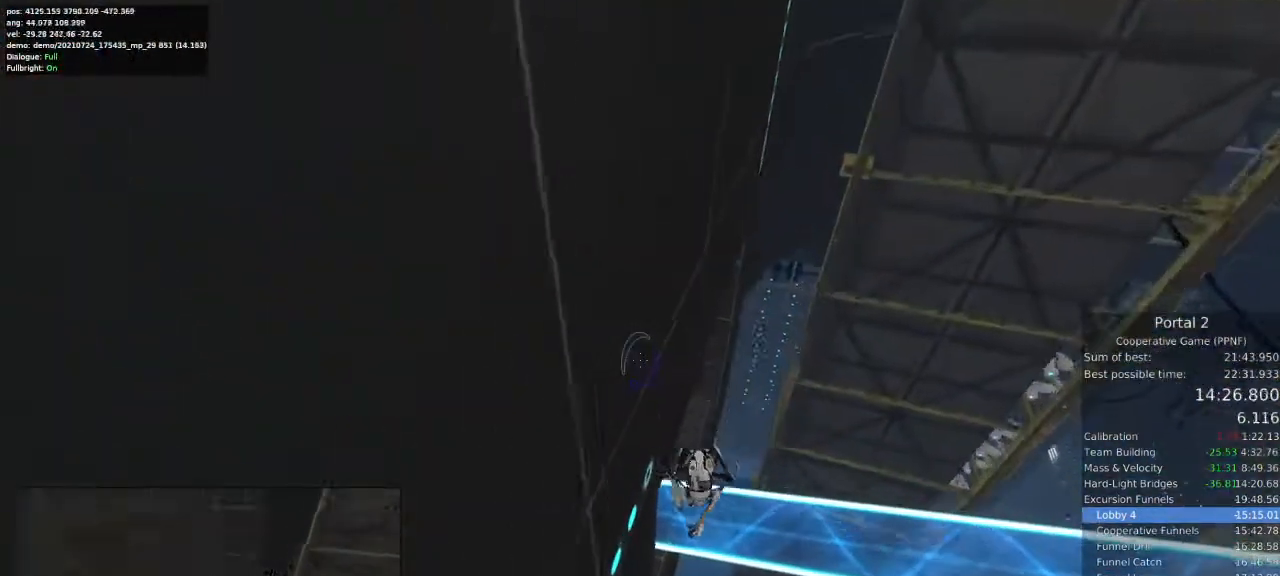
{"keys": ["a"], "mouse": [], "events": [[133, "d", "up"], [300, "a", "down"]]}